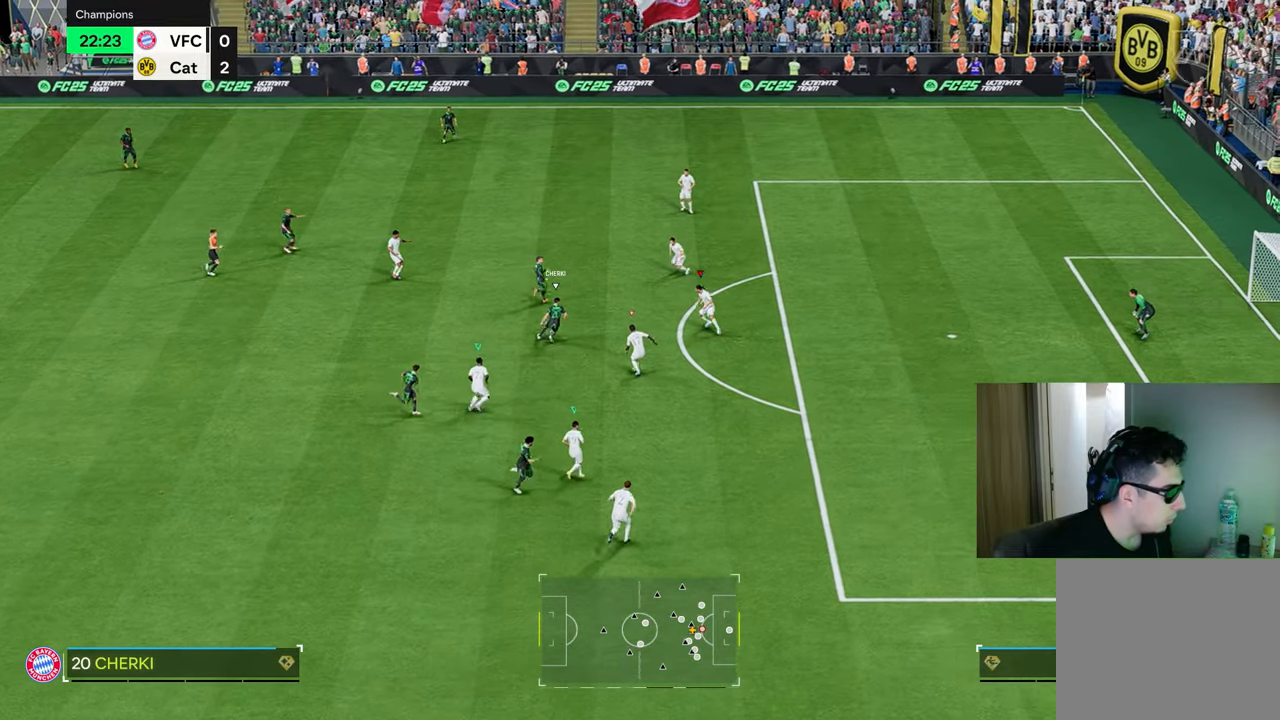
Gameplay with a controller (PlayStation layout); each line is a JSON object with the inputs held at the frame after it. "events" lists button and stick changes between this image and that frame as [ms after this image, input, new state], when the widget could be followed in between.
{"buttons": ["CIRCLE", "L1", "L2", "R1", "R2"], "left_stick": "left", "right_stick": "center", "events": [[317, "CIRCLE", "down"], [317, "left_stick", "left"], [417, "CIRCLE", "up"], [484, "CIRCLE", "down"]]}
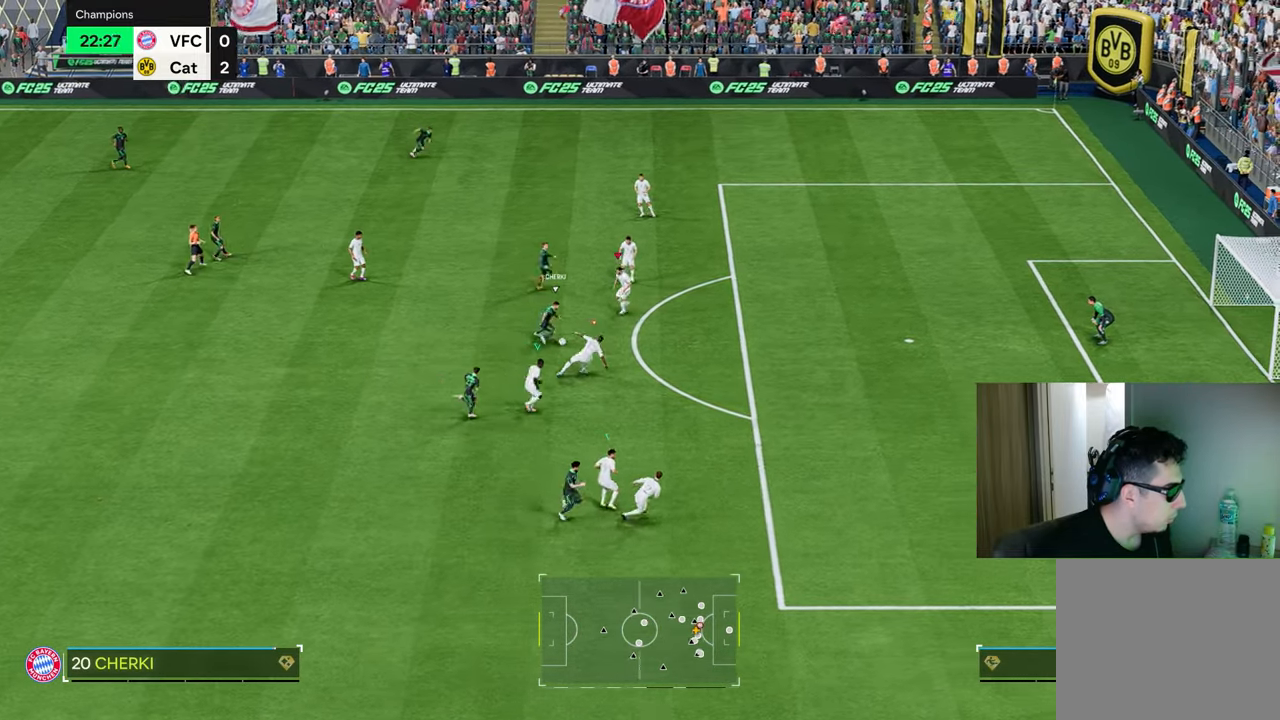
{"buttons": ["CIRCLE", "L1", "L2", "R1", "R2"], "left_stick": "up", "right_stick": "center"}
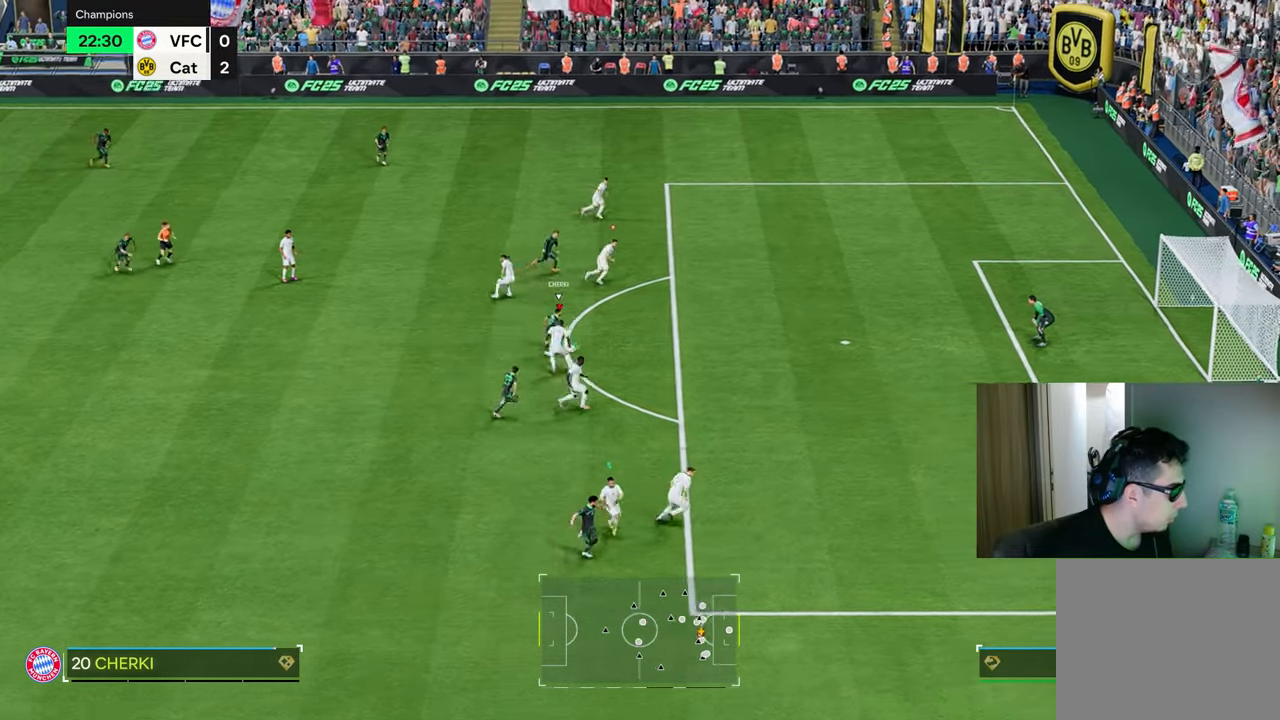
{"buttons": ["TRIANGLE", "R1"], "left_stick": "up-left", "right_stick": "center", "events": [[67, "CIRCLE", "up"], [67, "R2", "up"], [200, "TRIANGLE", "down"], [367, "left_stick", "up-left"], [434, "L1", "up"], [467, "L2", "up"]]}
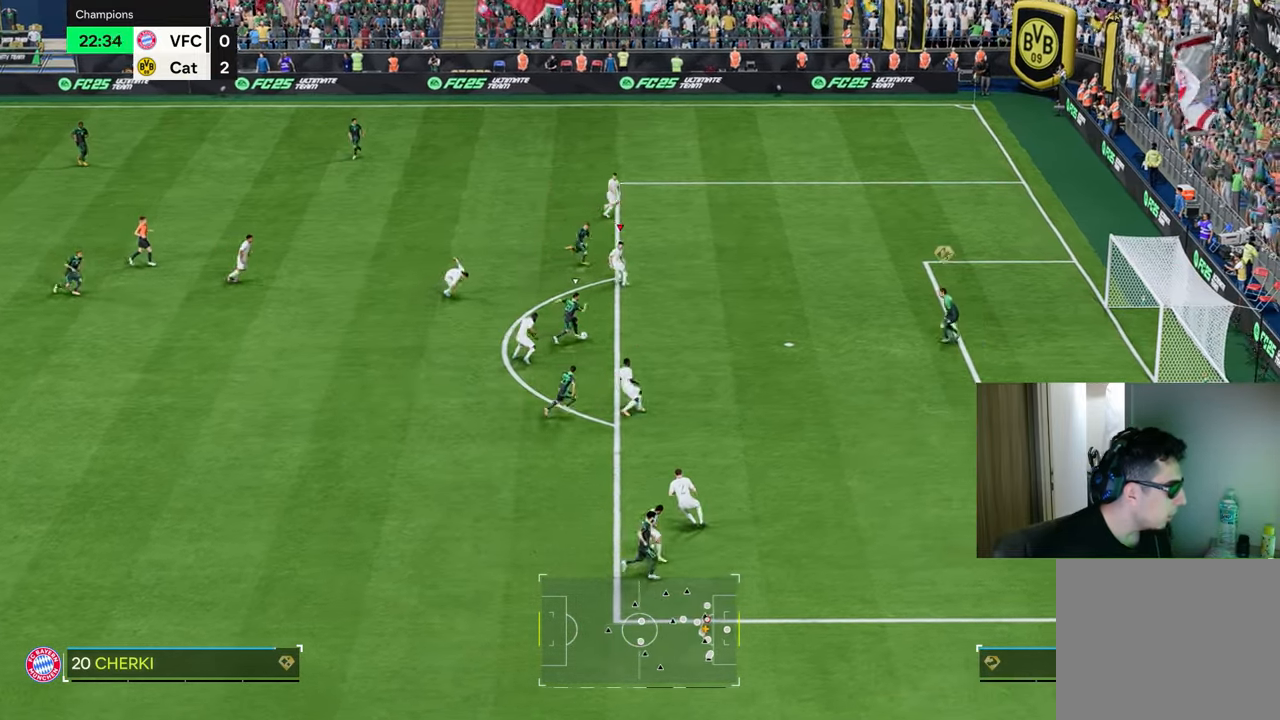
{"buttons": ["TRIANGLE", "R1"], "left_stick": "center", "right_stick": "center", "events": [[67, "left_stick", "center"]]}
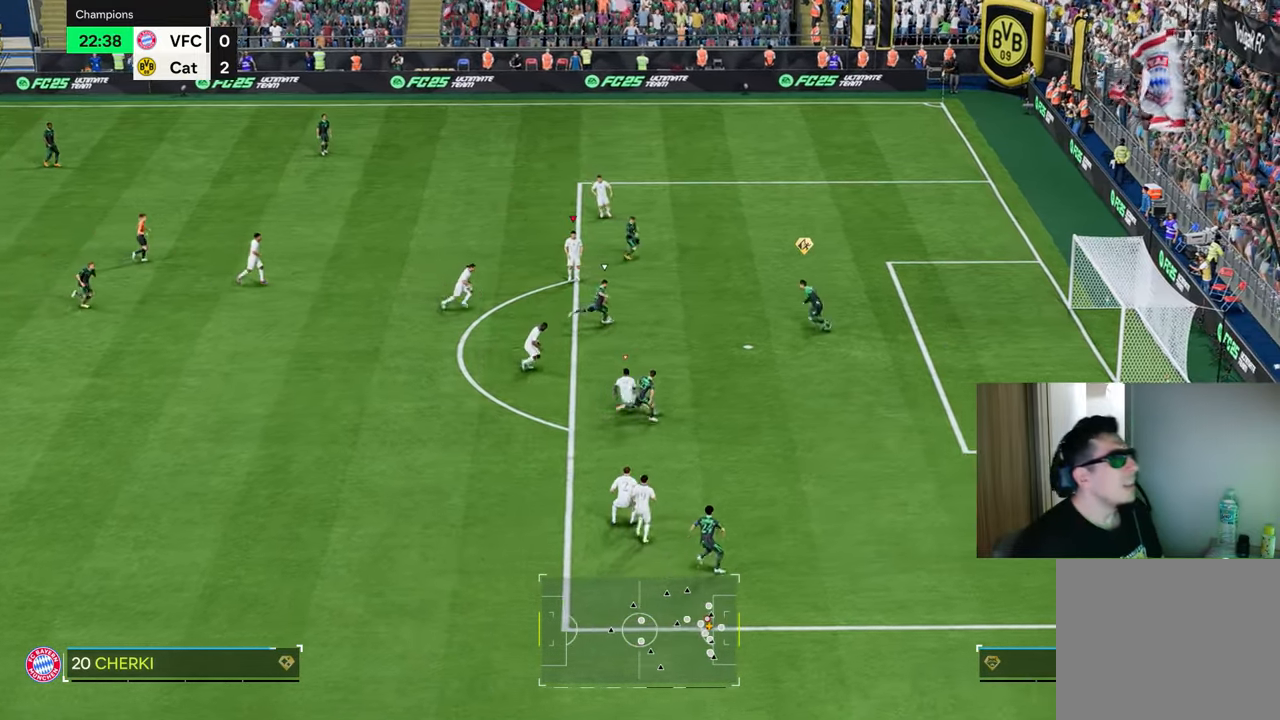
{"buttons": ["TRIANGLE", "R1"], "left_stick": "center", "right_stick": "center", "events": []}
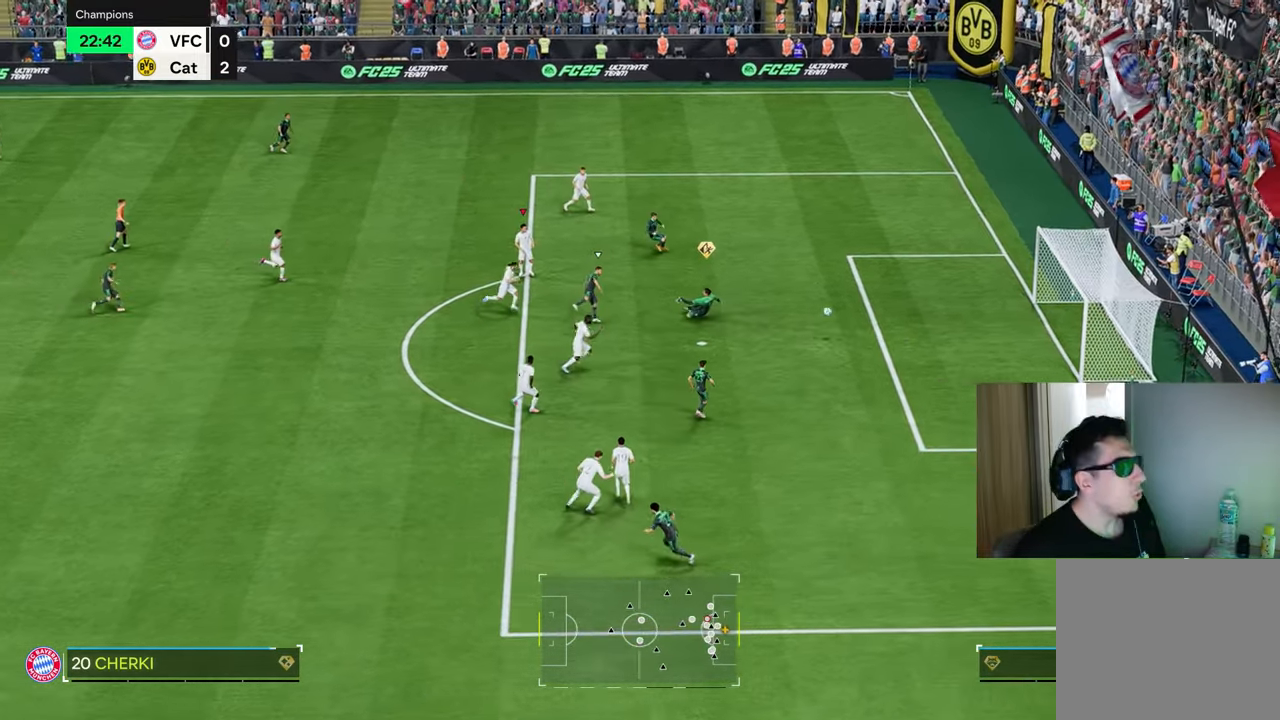
{"buttons": ["TRIANGLE", "R1"], "left_stick": "left", "right_stick": "center", "events": [[17, "left_stick", "left"]]}
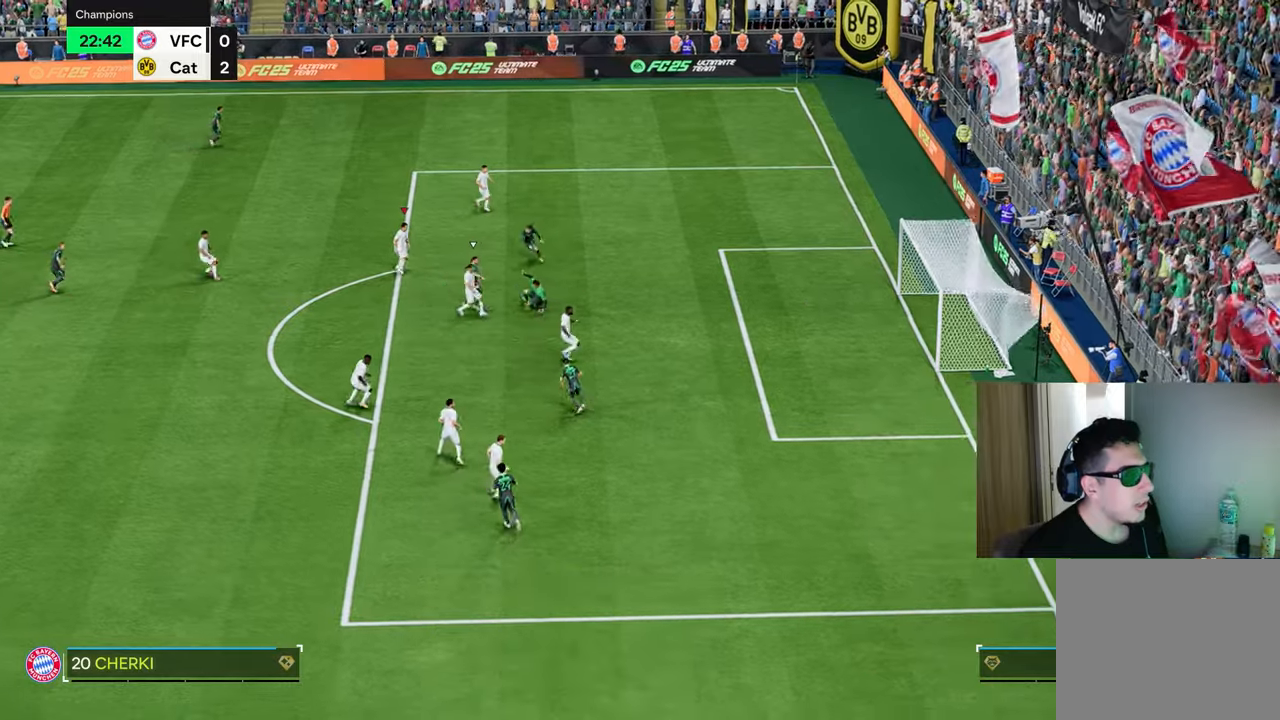
{"buttons": [], "left_stick": "center", "right_stick": "center", "events": [[17, "TRIANGLE", "up"], [34, "R1", "up"], [34, "left_stick", "center"]]}
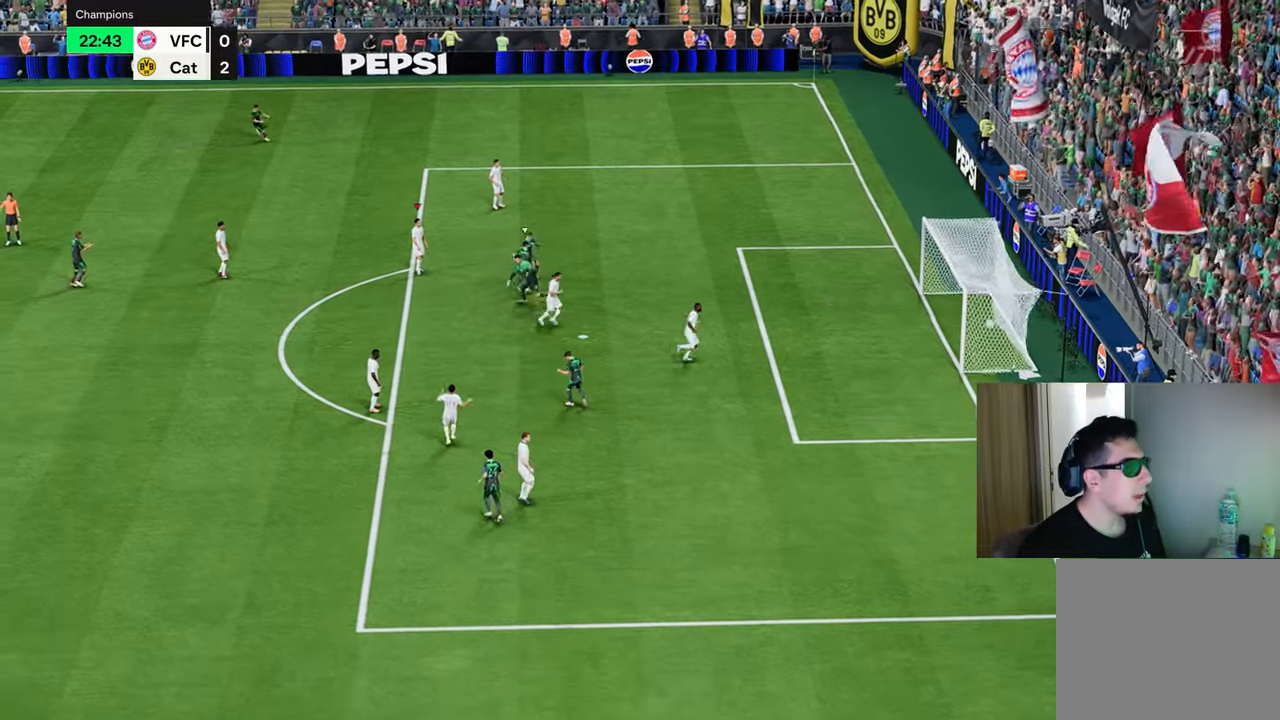
{"buttons": ["CROSS"], "left_stick": "center", "right_stick": "center", "events": [[283, "CROSS", "down"], [417, "CROSS", "up"], [500, "CROSS", "down"]]}
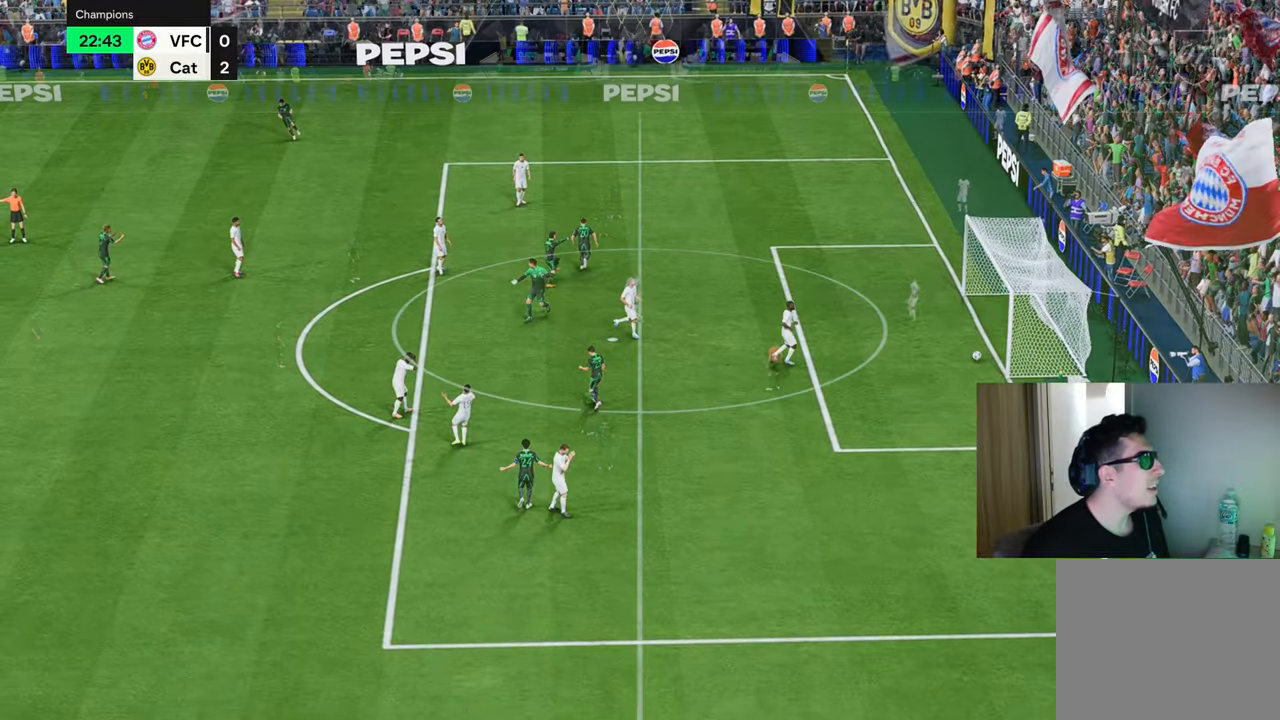
{"buttons": [], "left_stick": "center", "right_stick": "center", "events": [[100, "CROSS", "up"], [151, "CROSS", "down"], [267, "CROSS", "up"]]}
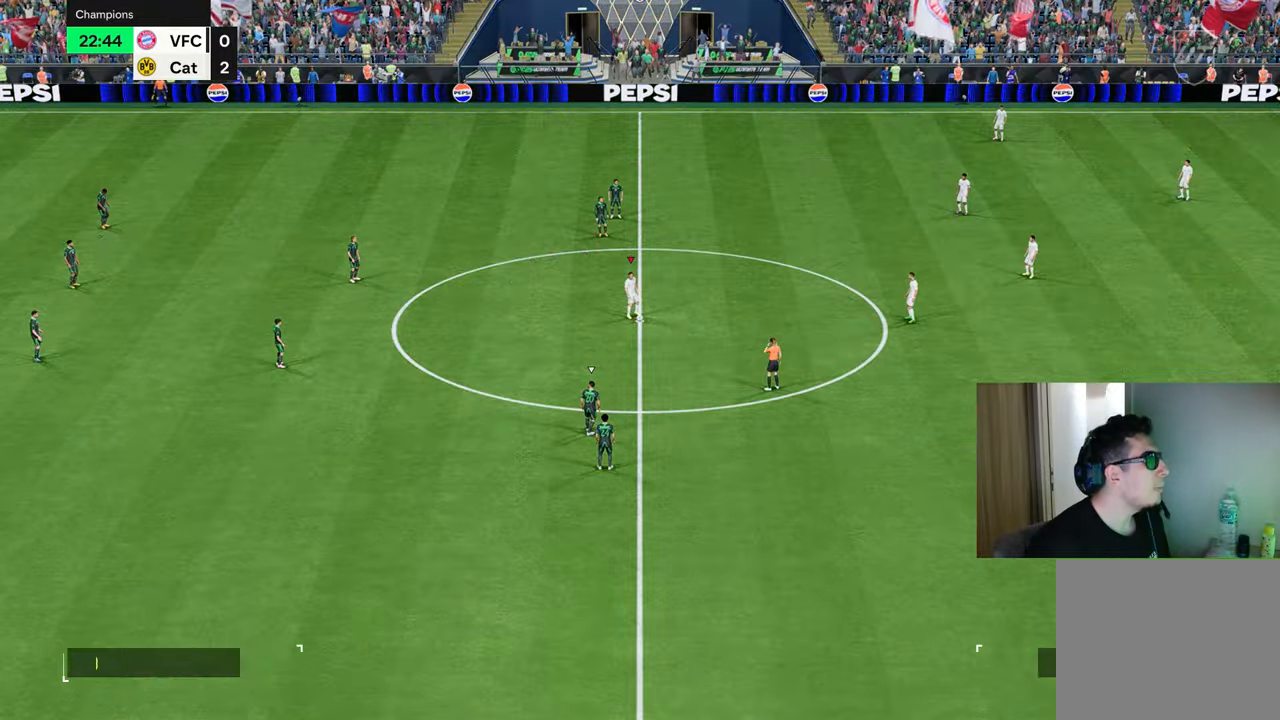
{"buttons": ["CROSS"], "left_stick": "center", "right_stick": "center", "events": [[283, "CROSS", "down"], [384, "CROSS", "up"], [450, "CROSS", "down"]]}
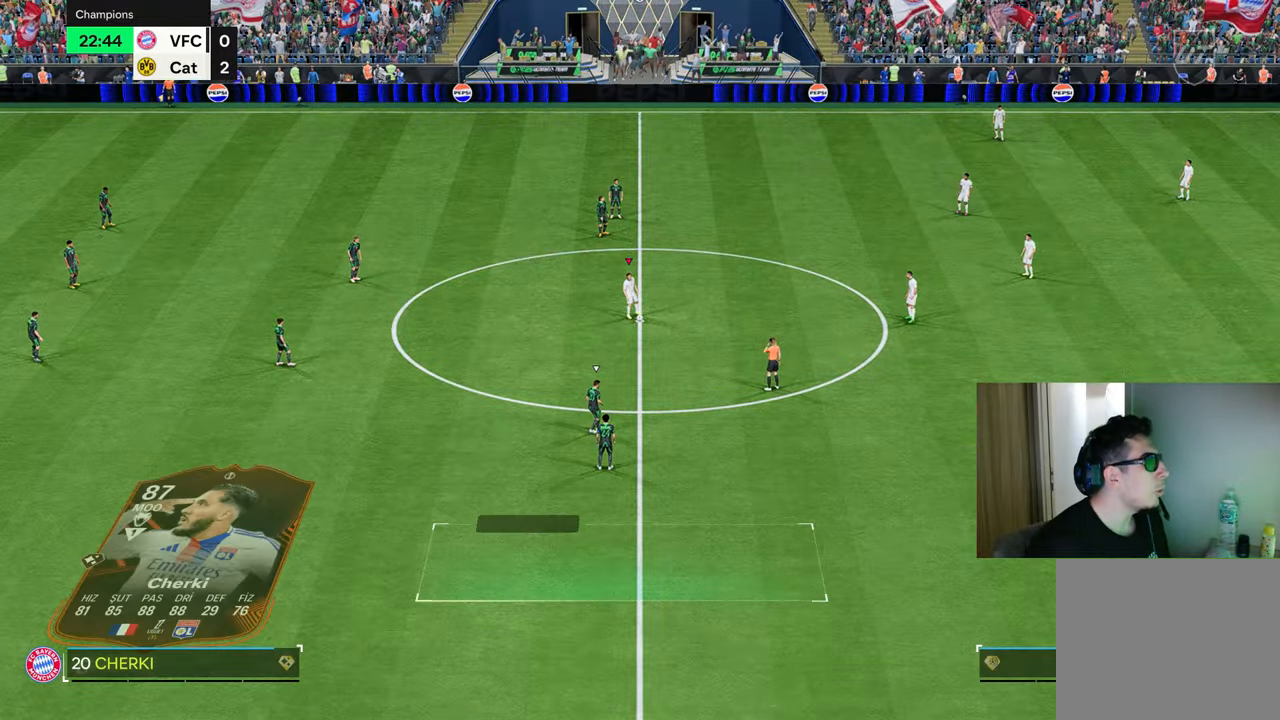
{"buttons": [], "left_stick": "center", "right_stick": "center", "events": [[34, "CROSS", "up"], [117, "CROSS", "down"], [201, "CROSS", "up"]]}
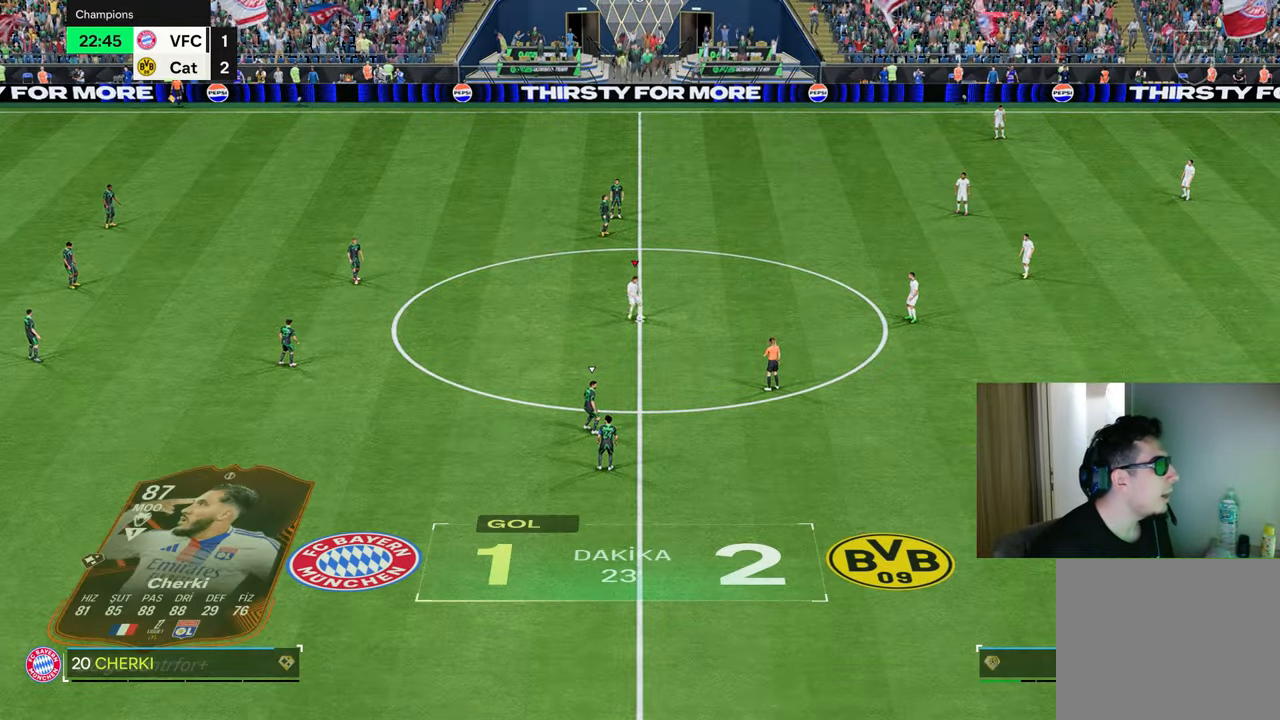
{"buttons": [], "left_stick": "left", "right_stick": "center", "events": [[267, "left_stick", "left"], [300, "CROSS", "down"], [400, "CROSS", "up"]]}
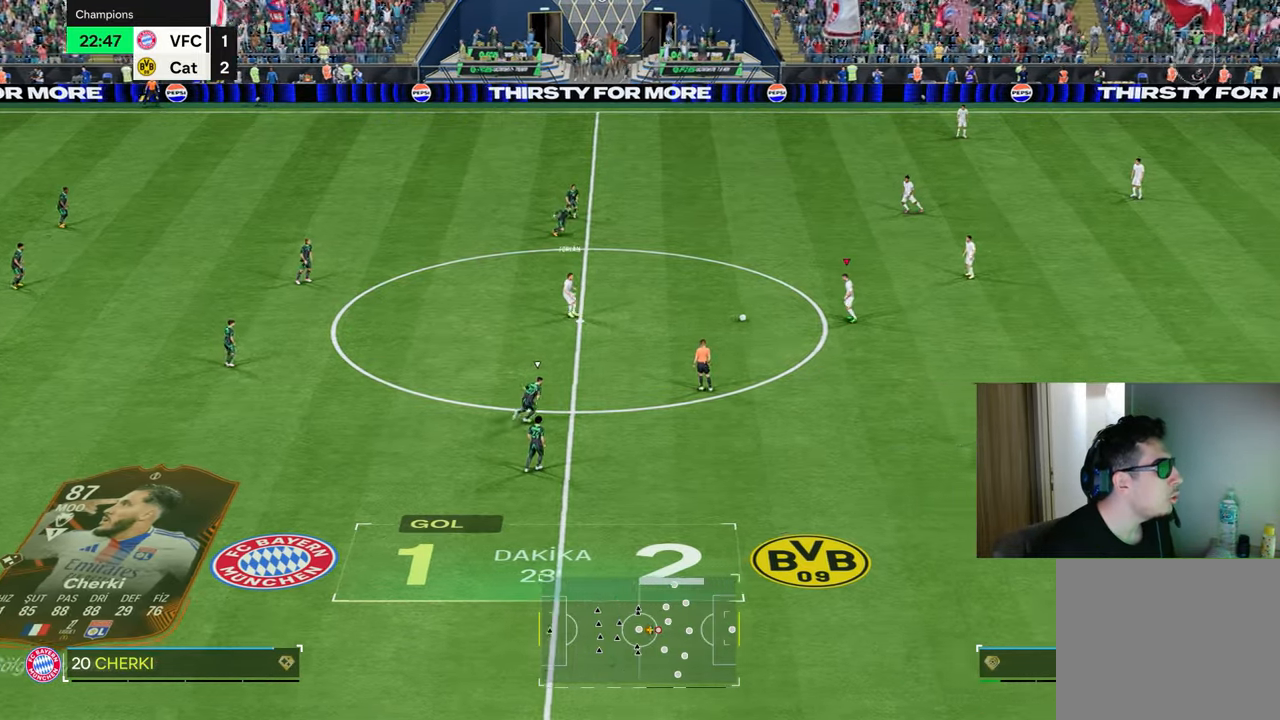
{"buttons": [], "left_stick": "left", "right_stick": "center", "events": []}
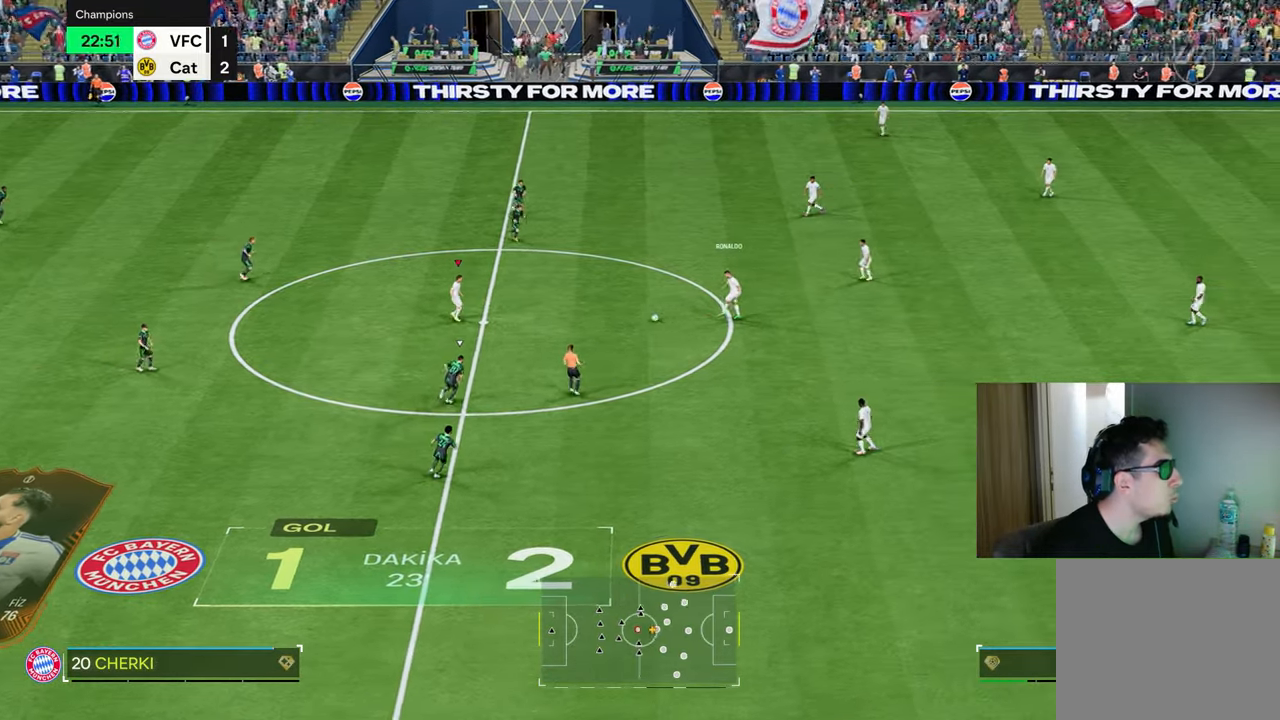
{"buttons": [], "left_stick": "left", "right_stick": "center", "events": []}
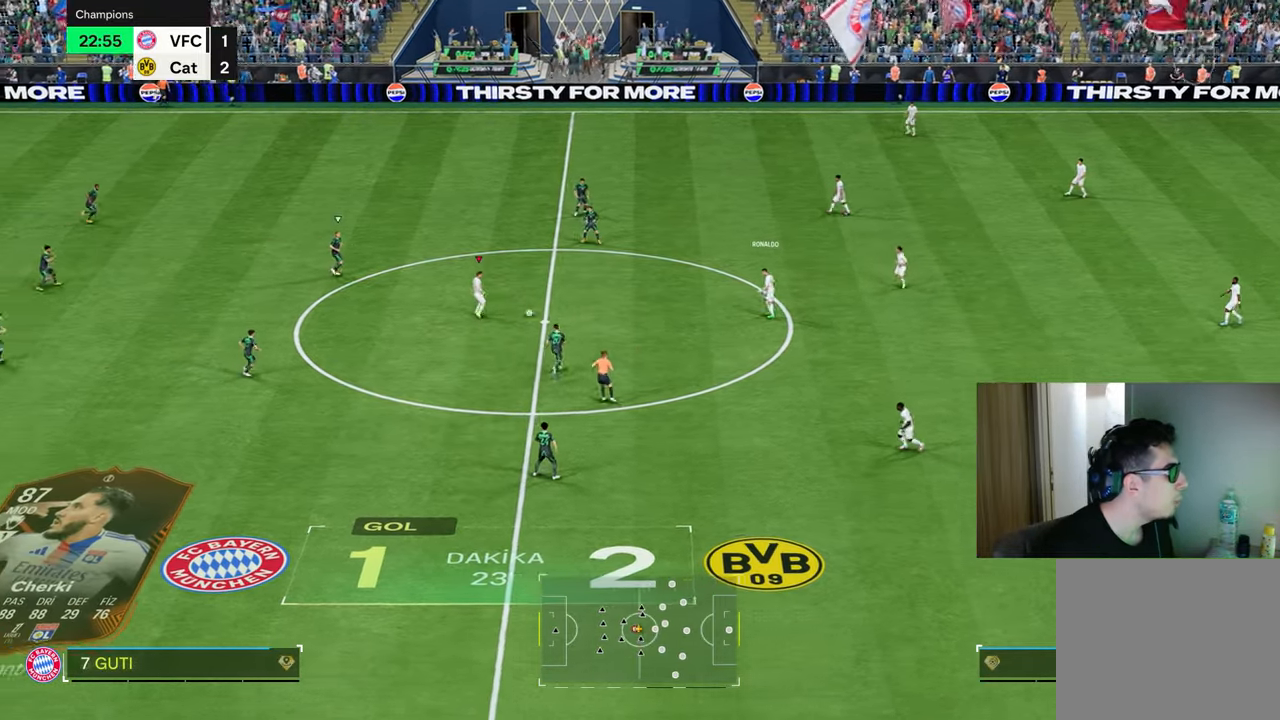
{"buttons": [], "left_stick": "left", "right_stick": "left", "events": [[167, "right_stick", "down-right"], [351, "right_stick", "left"]]}